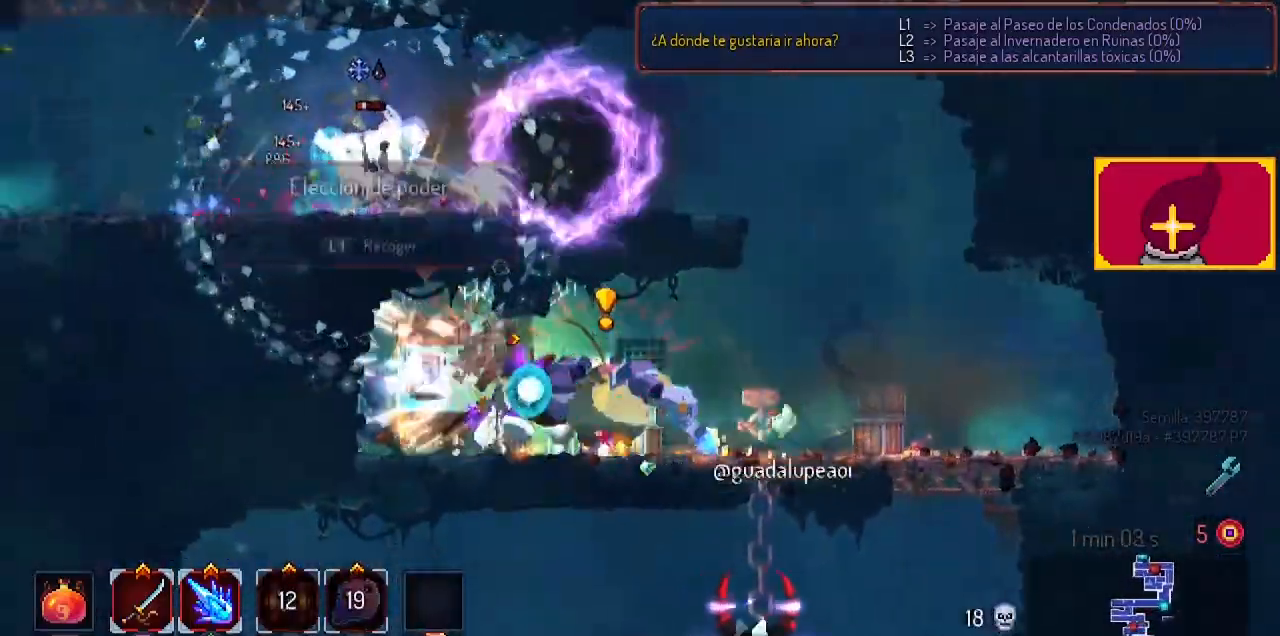
Gameplay with a controller (PlayStation layout); each line is a JSON object with the inputs held at the frame after it. "events" lists button and stick changes between this image and that frame as [ms after this image, input, new state], when the widget could be followed in between.
{"buttons": ["SQUARE", "DPAD_RIGHT"], "left_stick": "center", "right_stick": "center", "events": [[67, "DPAD_LEFT", "up"], [67, "DPAD_RIGHT", "down"], [67, "SQUARE", "up"], [167, "SQUARE", "down"], [400, "SQUARE", "up"], [500, "SQUARE", "down"]]}
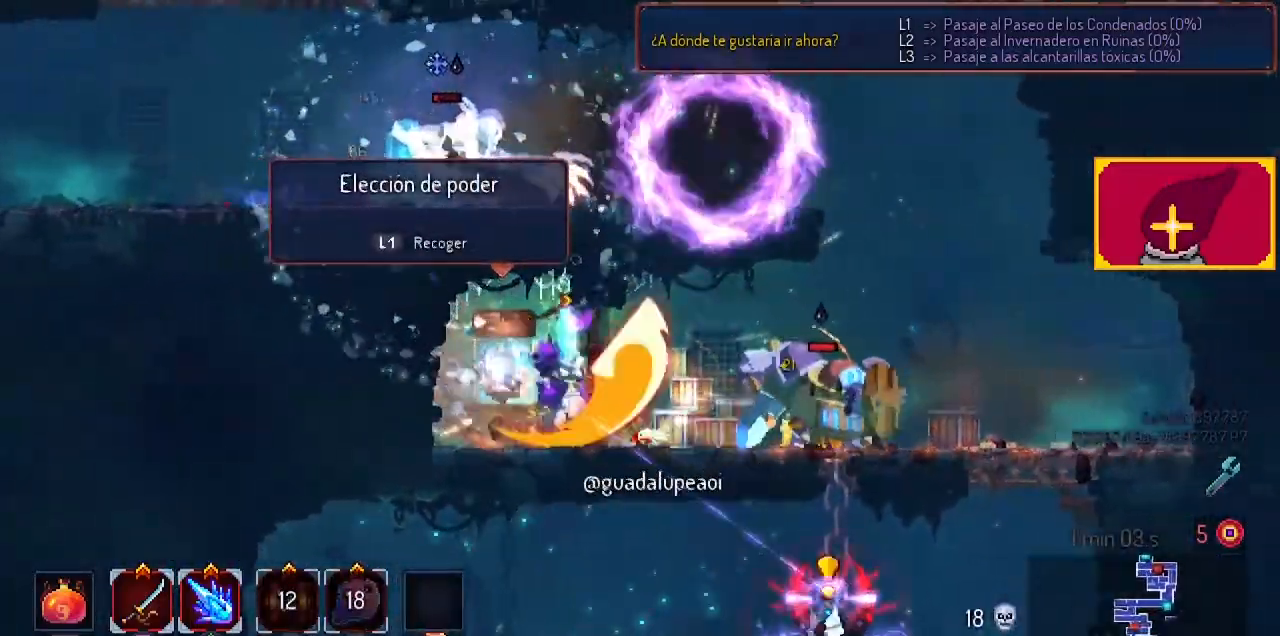
{"buttons": ["SQUARE", "DPAD_RIGHT"], "left_stick": "center", "right_stick": "center", "events": [[33, "SQUARE", "up"], [133, "DPAD_RIGHT", "up"], [200, "CIRCLE", "down"], [200, "DPAD_RIGHT", "down"], [300, "CIRCLE", "up"], [500, "SQUARE", "down"]]}
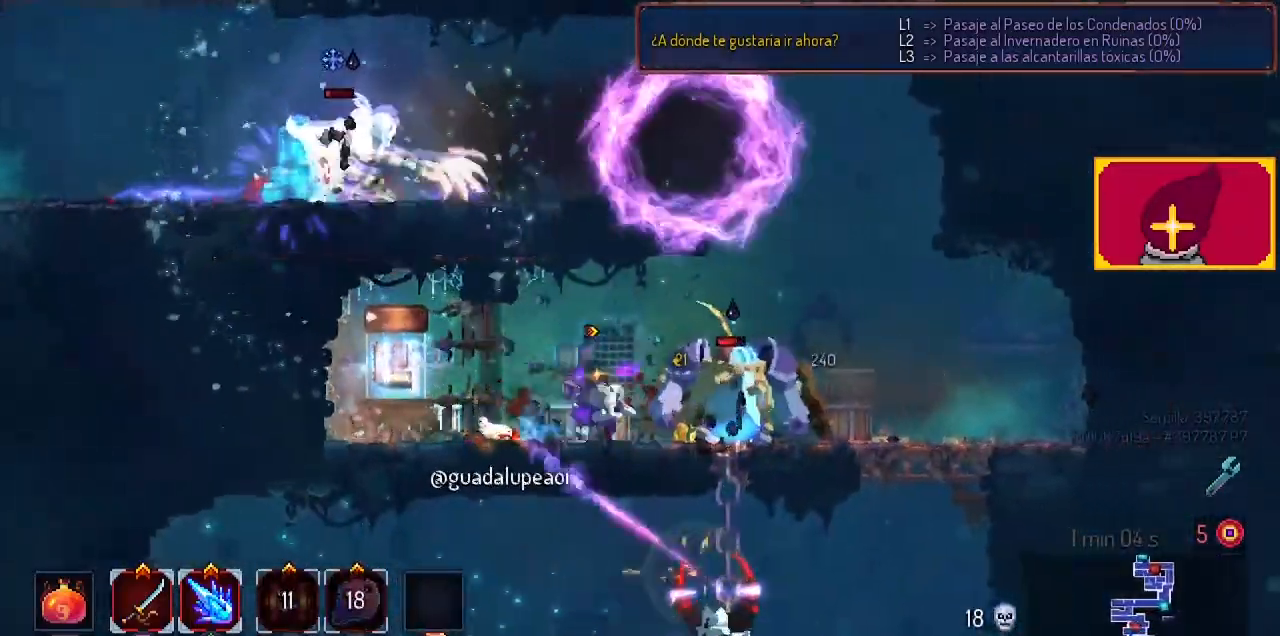
{"buttons": [], "left_stick": "center", "right_stick": "center", "events": [[100, "DPAD_RIGHT", "up"], [133, "SQUARE", "up"], [167, "SQUARE", "down"], [267, "SQUARE", "up"], [333, "SQUARE", "down"], [467, "SQUARE", "up"]]}
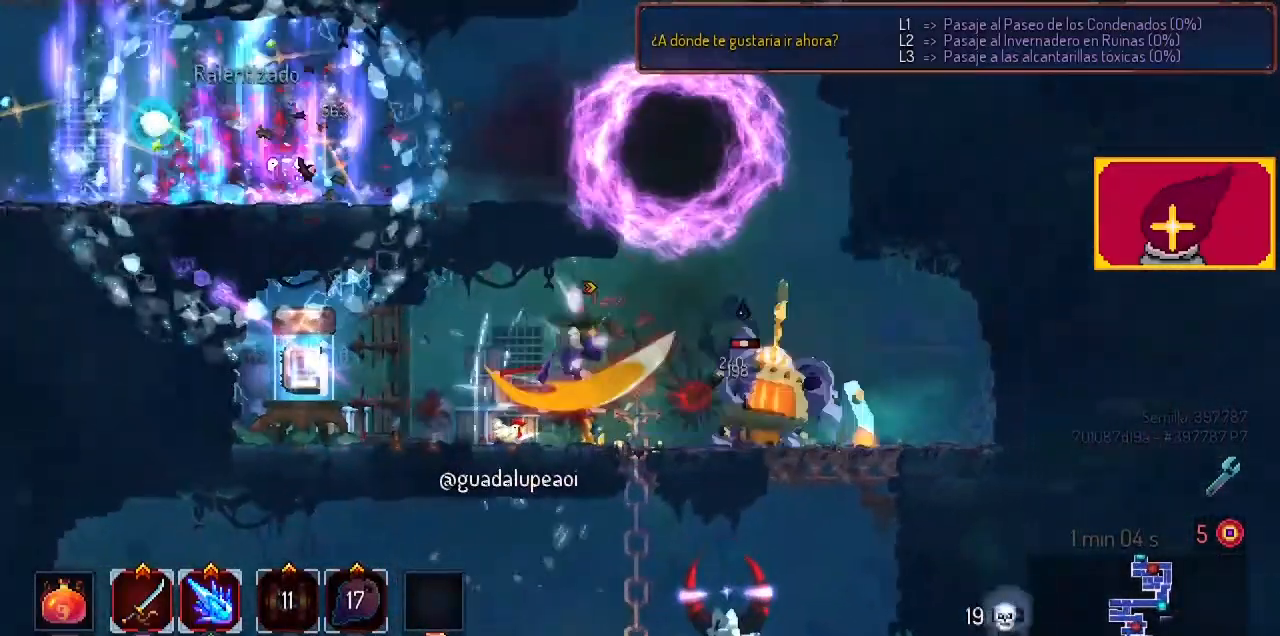
{"buttons": ["DPAD_LEFT"], "left_stick": "center", "right_stick": "center", "events": [[33, "SQUARE", "down"], [67, "SQUARE", "up"], [233, "SQUARE", "down"], [300, "SQUARE", "up"], [367, "SQUARE", "down"], [433, "SQUARE", "up"], [500, "DPAD_LEFT", "down"]]}
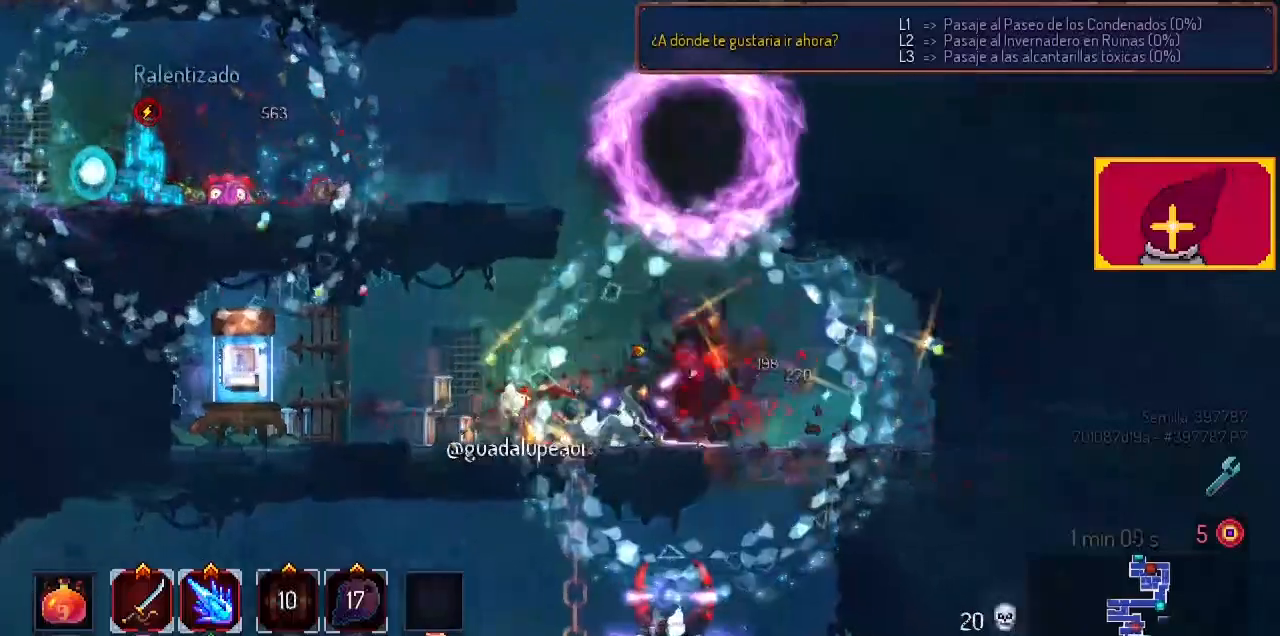
{"buttons": ["DPAD_LEFT"], "left_stick": "center", "right_stick": "center", "events": [[100, "CIRCLE", "down"], [333, "CIRCLE", "up"]]}
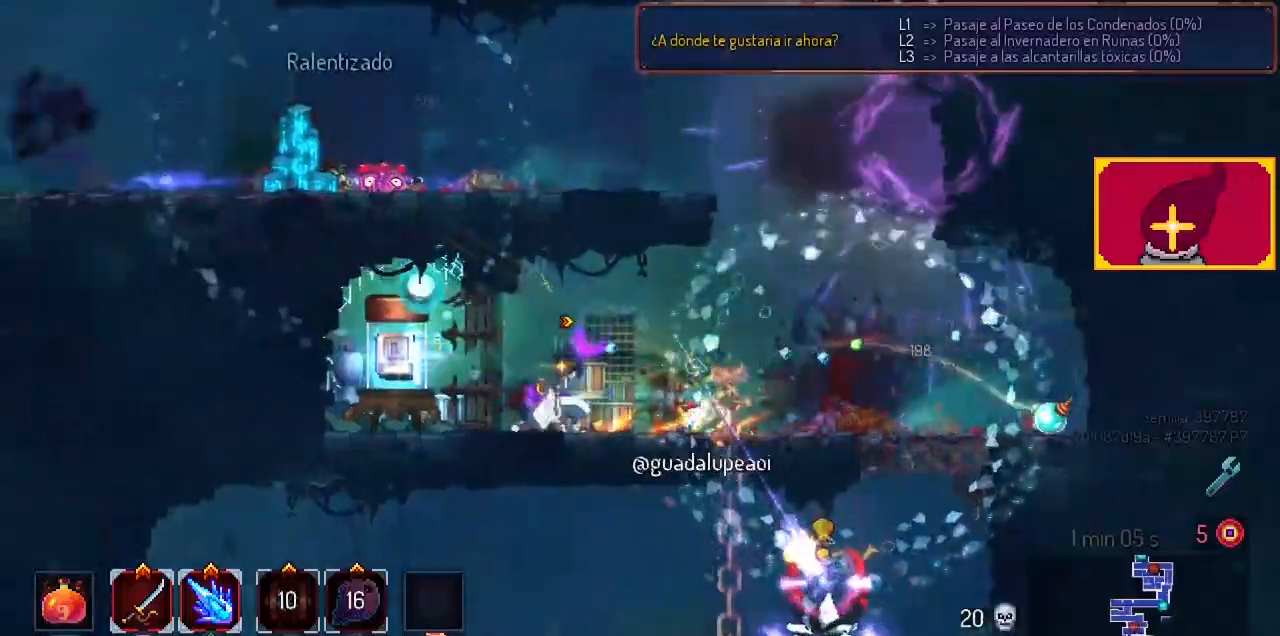
{"buttons": [], "left_stick": "center", "right_stick": "center", "events": [[33, "L1", "down"], [233, "DPAD_LEFT", "up"], [233, "L1", "up"]]}
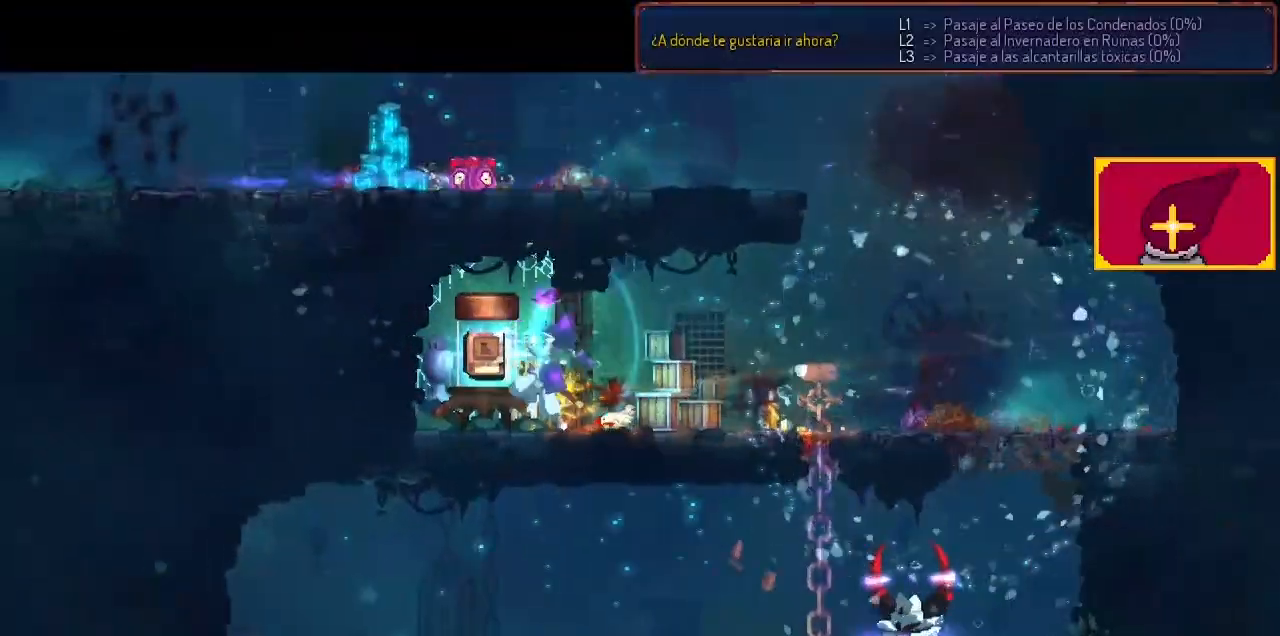
{"buttons": [], "left_stick": "center", "right_stick": "center", "events": []}
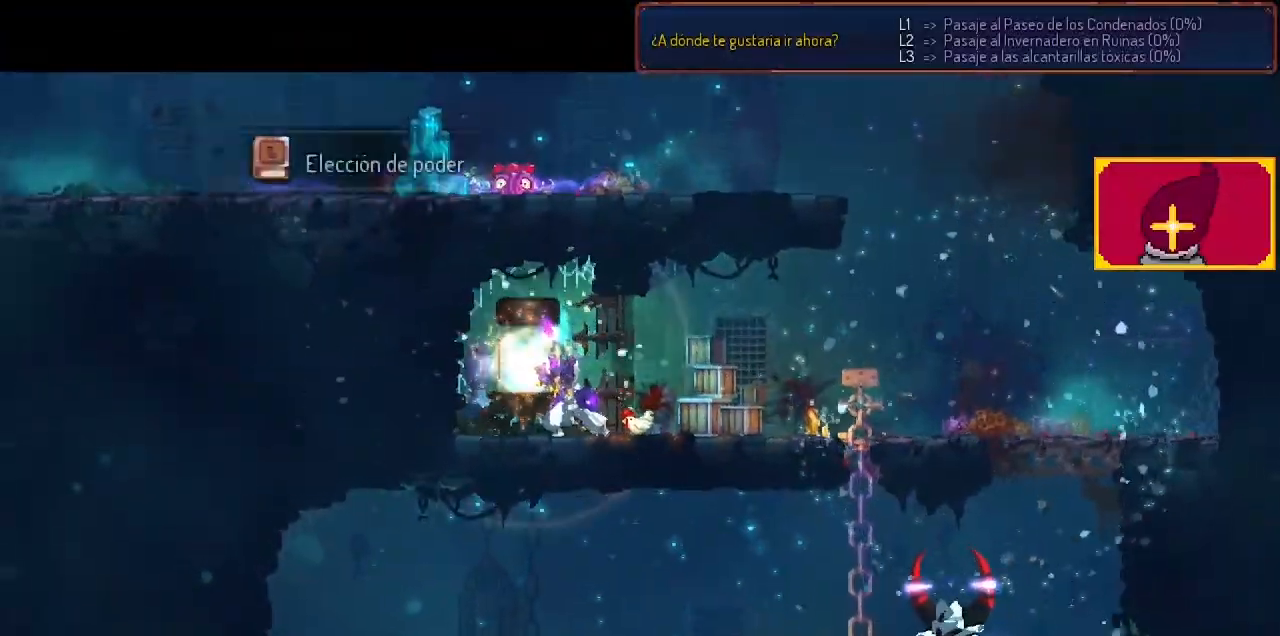
{"buttons": [], "left_stick": "center", "right_stick": "center", "events": []}
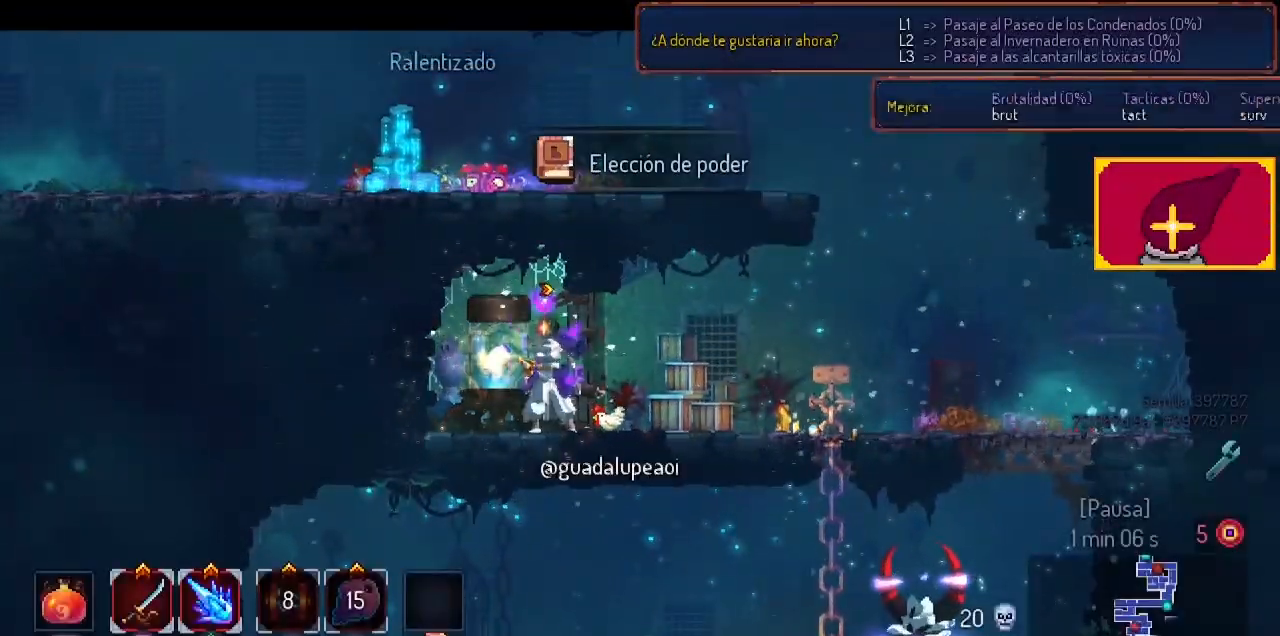
{"buttons": ["DPAD_RIGHT"], "left_stick": "center", "right_stick": "center", "events": [[433, "DPAD_RIGHT", "down"]]}
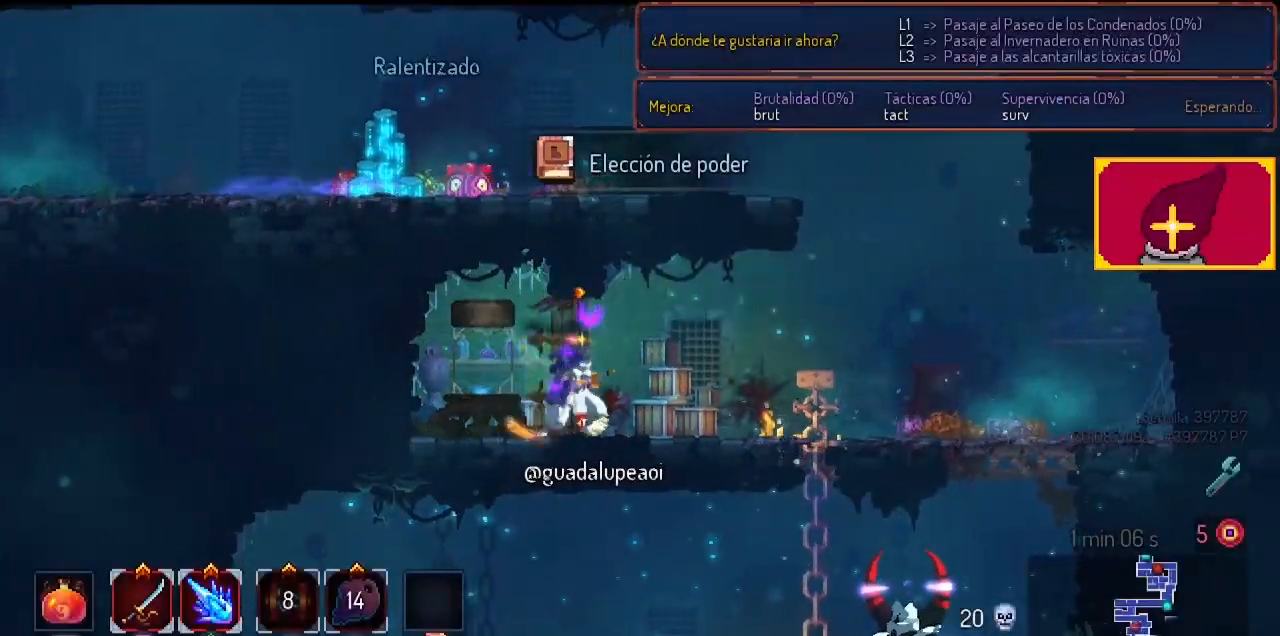
{"buttons": ["CROSS", "DPAD_RIGHT"], "left_stick": "center", "right_stick": "center", "events": [[367, "CROSS", "down"]]}
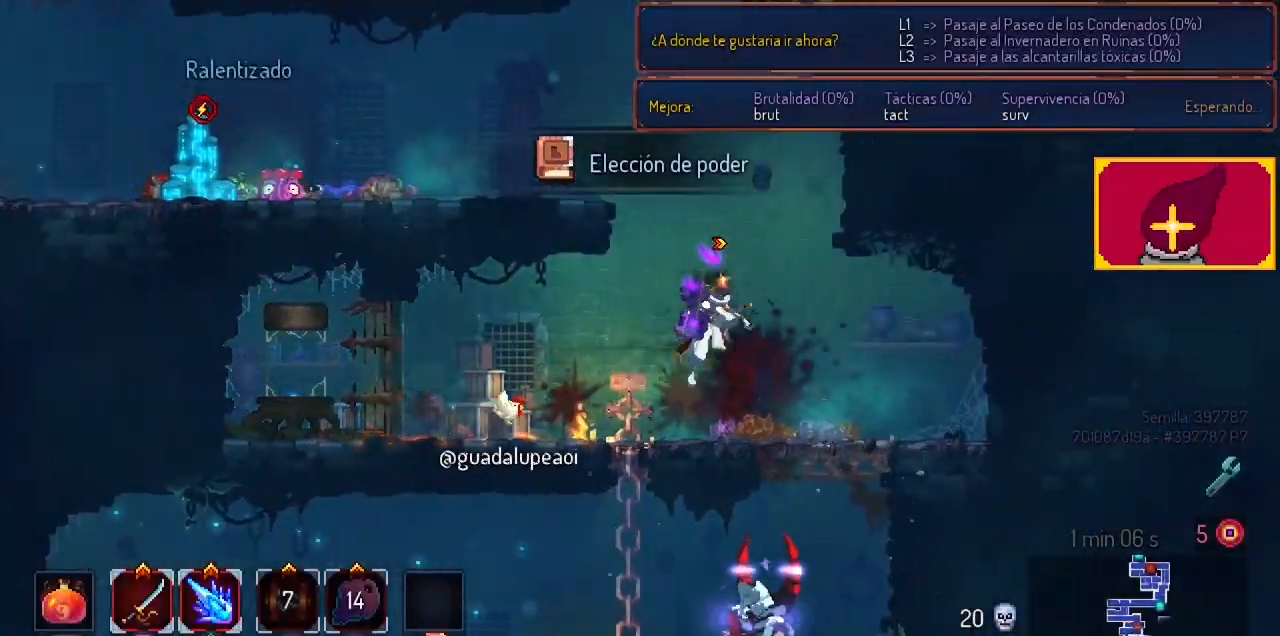
{"buttons": [], "left_stick": "center", "right_stick": "center", "events": [[67, "CROSS", "up"], [100, "DPAD_DOWN", "down"], [133, "CROSS", "down"], [167, "DPAD_RIGHT", "up"], [400, "DPAD_DOWN", "up"], [467, "CROSS", "up"]]}
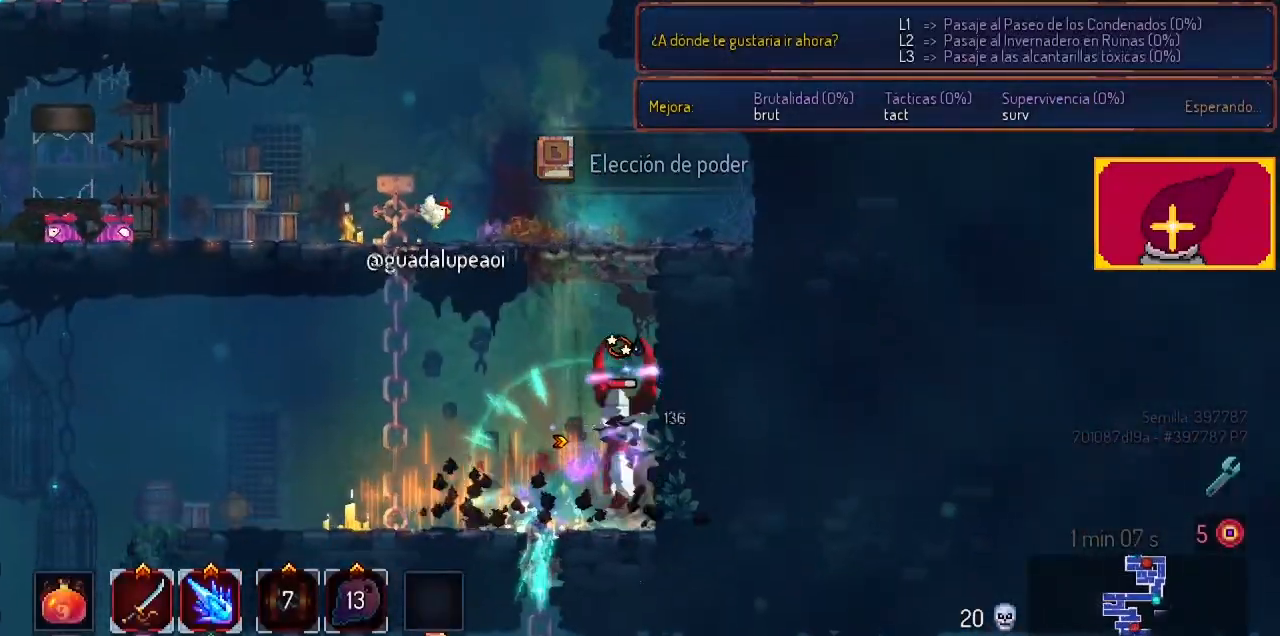
{"buttons": ["DPAD_RIGHT"], "left_stick": "center", "right_stick": "center", "events": [[167, "SQUARE", "down"], [300, "DPAD_LEFT", "down"], [400, "DPAD_LEFT", "up"], [400, "SQUARE", "up"], [433, "SQUARE", "down"], [467, "DPAD_RIGHT", "down"], [467, "SQUARE", "up"]]}
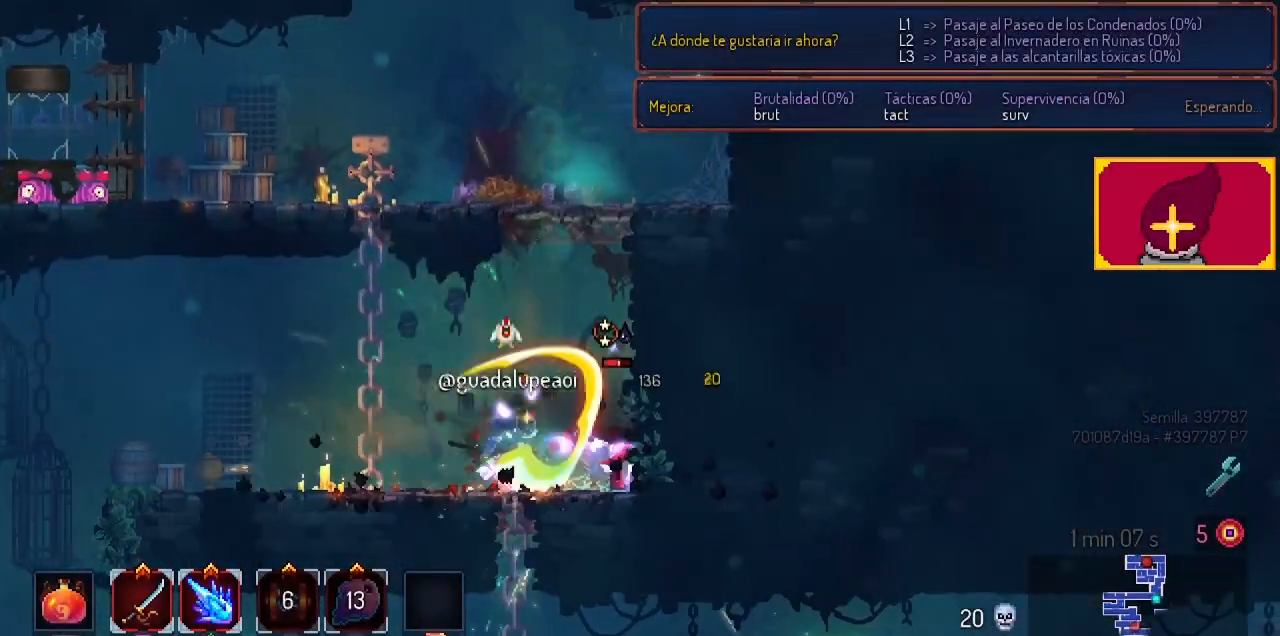
{"buttons": [], "left_stick": "center", "right_stick": "center", "events": [[167, "SQUARE", "down"], [233, "DPAD_RIGHT", "up"], [233, "SQUARE", "up"]]}
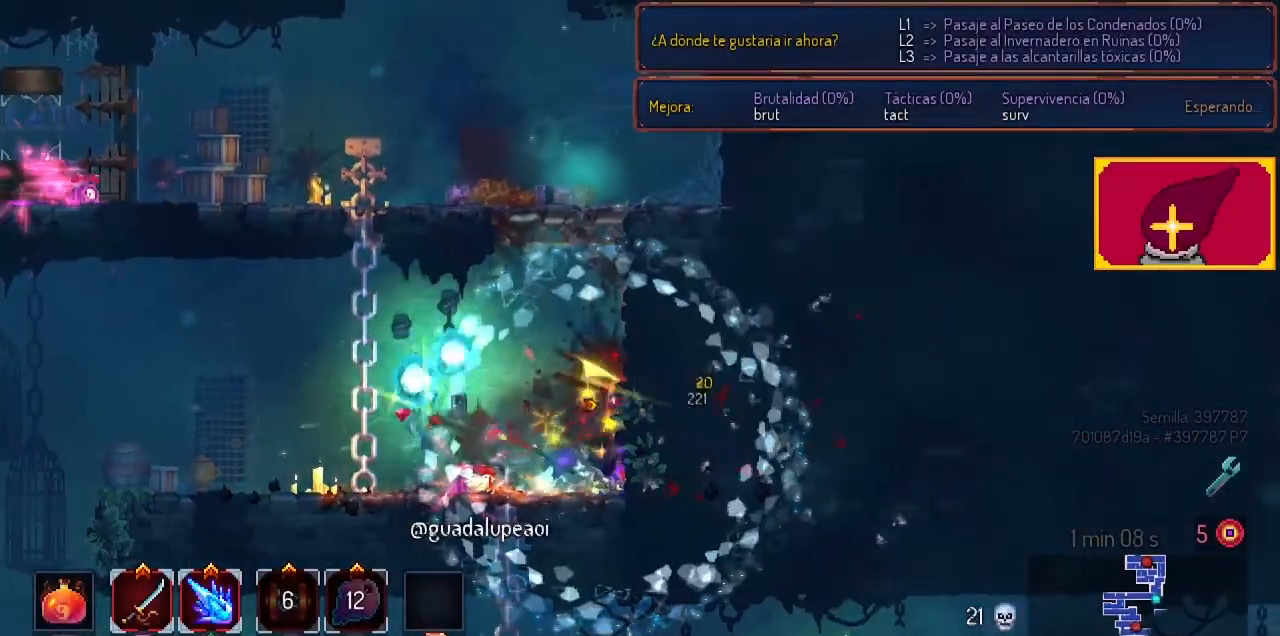
{"buttons": ["DPAD_LEFT"], "left_stick": "center", "right_stick": "center", "events": [[133, "DPAD_LEFT", "down"], [233, "CIRCLE", "down"], [433, "CIRCLE", "up"]]}
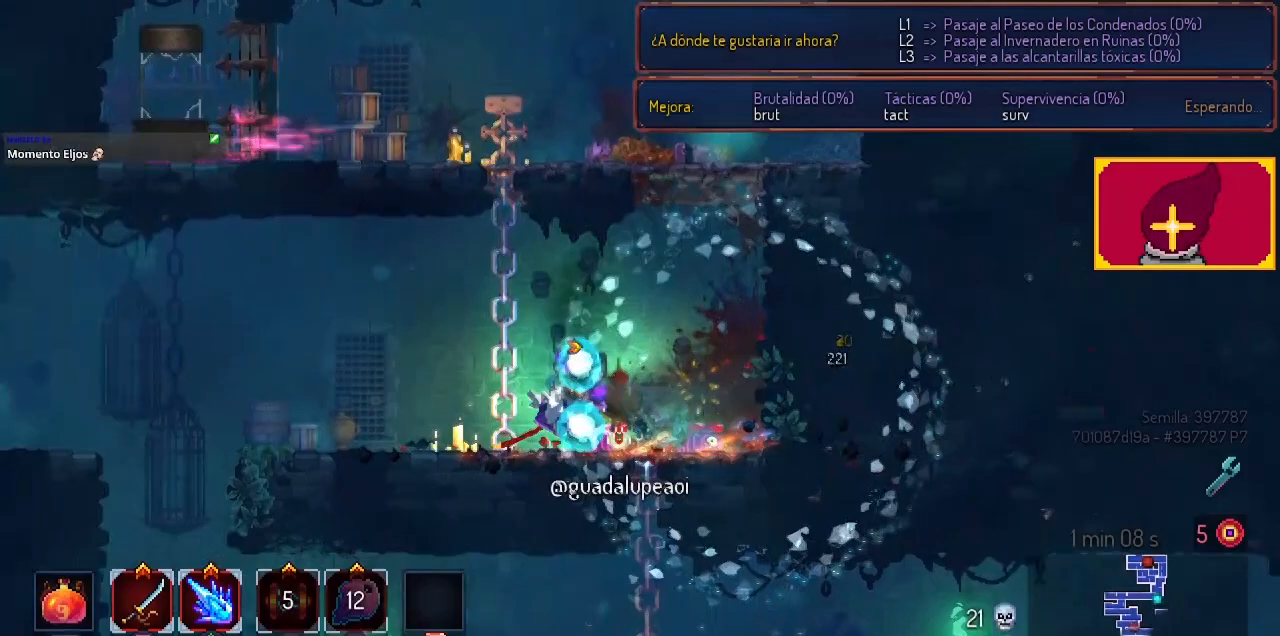
{"buttons": ["CROSS", "DPAD_DOWN"], "left_stick": "center", "right_stick": "center", "events": [[133, "CROSS", "down"], [300, "CROSS", "up"], [467, "DPAD_DOWN", "down"], [500, "CROSS", "down"], [500, "DPAD_LEFT", "up"]]}
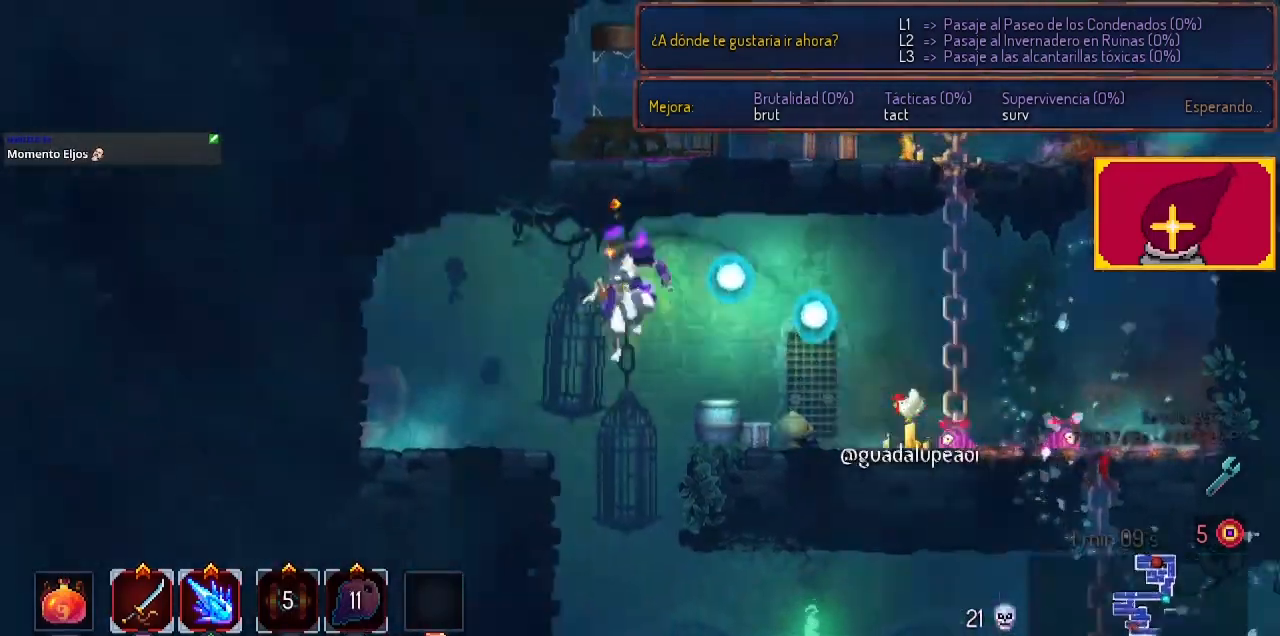
{"buttons": [], "left_stick": "center", "right_stick": "center", "events": [[267, "DPAD_DOWN", "up"], [333, "CROSS", "up"]]}
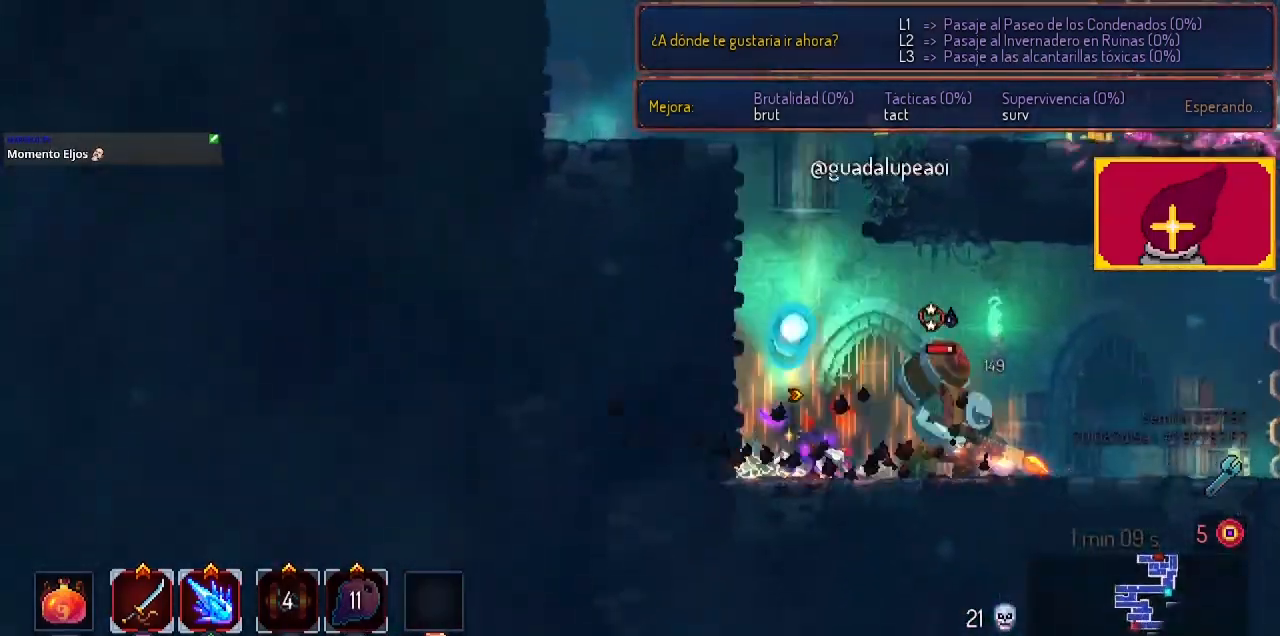
{"buttons": [], "left_stick": "center", "right_stick": "center", "events": [[67, "TRIANGLE", "down"], [167, "TRIANGLE", "up"], [200, "DPAD_RIGHT", "down"], [233, "TRIANGLE", "down"], [333, "TRIANGLE", "up"], [400, "DPAD_RIGHT", "up"]]}
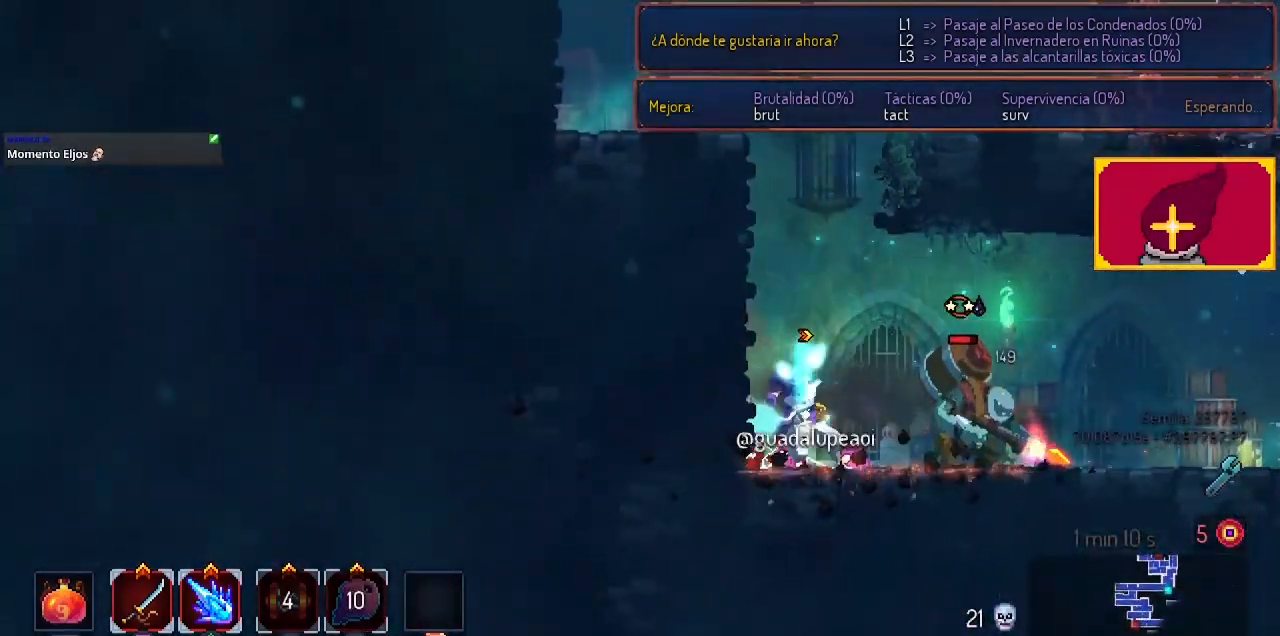
{"buttons": ["SQUARE"], "left_stick": "center", "right_stick": "center", "events": [[100, "DPAD_RIGHT", "down"], [133, "SQUARE", "down"], [200, "SQUARE", "up"], [300, "SQUARE", "down"], [400, "DPAD_RIGHT", "up"], [400, "SQUARE", "up"], [467, "SQUARE", "down"]]}
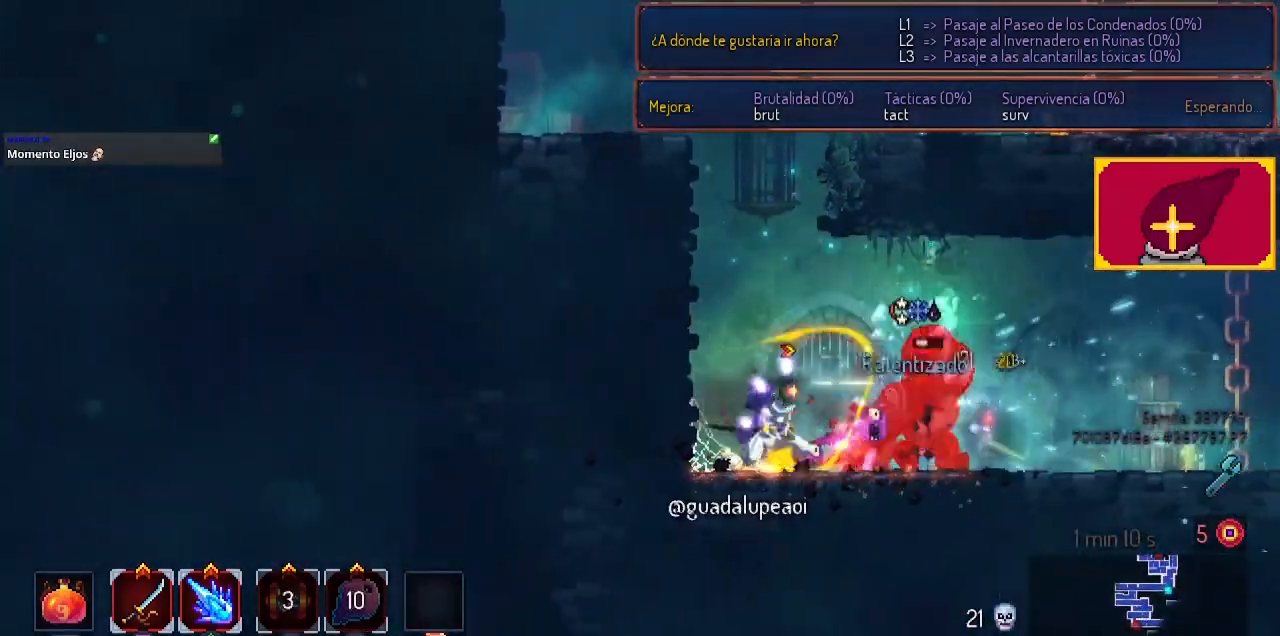
{"buttons": [], "left_stick": "center", "right_stick": "center", "events": [[67, "SQUARE", "up"], [100, "SQUARE", "down"], [200, "SQUARE", "up"], [333, "SQUARE", "down"], [367, "SQUARE", "up"]]}
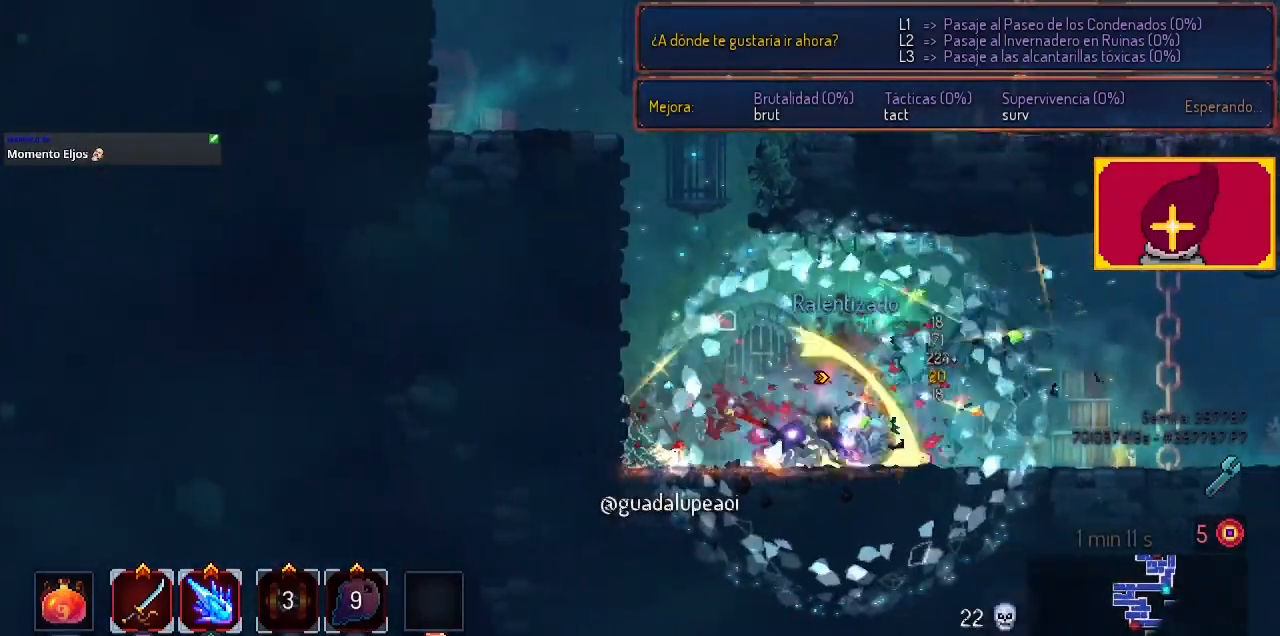
{"buttons": ["DPAD_RIGHT"], "left_stick": "center", "right_stick": "center", "events": [[100, "DPAD_RIGHT", "down"]]}
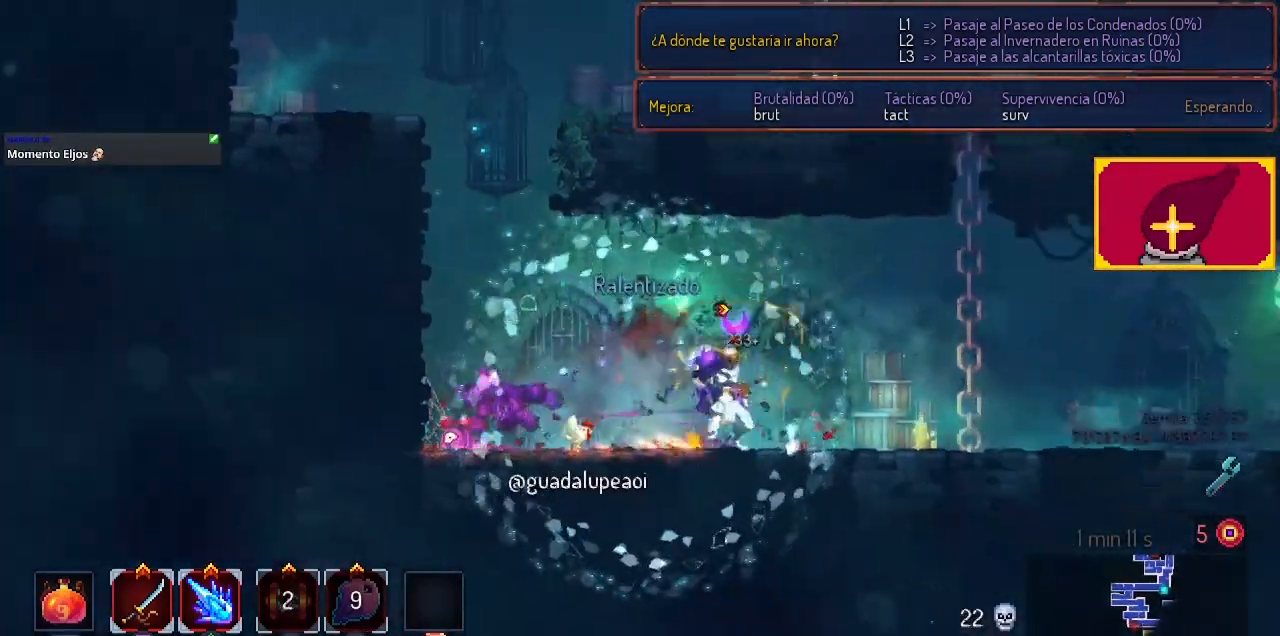
{"buttons": ["DPAD_RIGHT"], "left_stick": "center", "right_stick": "center", "events": []}
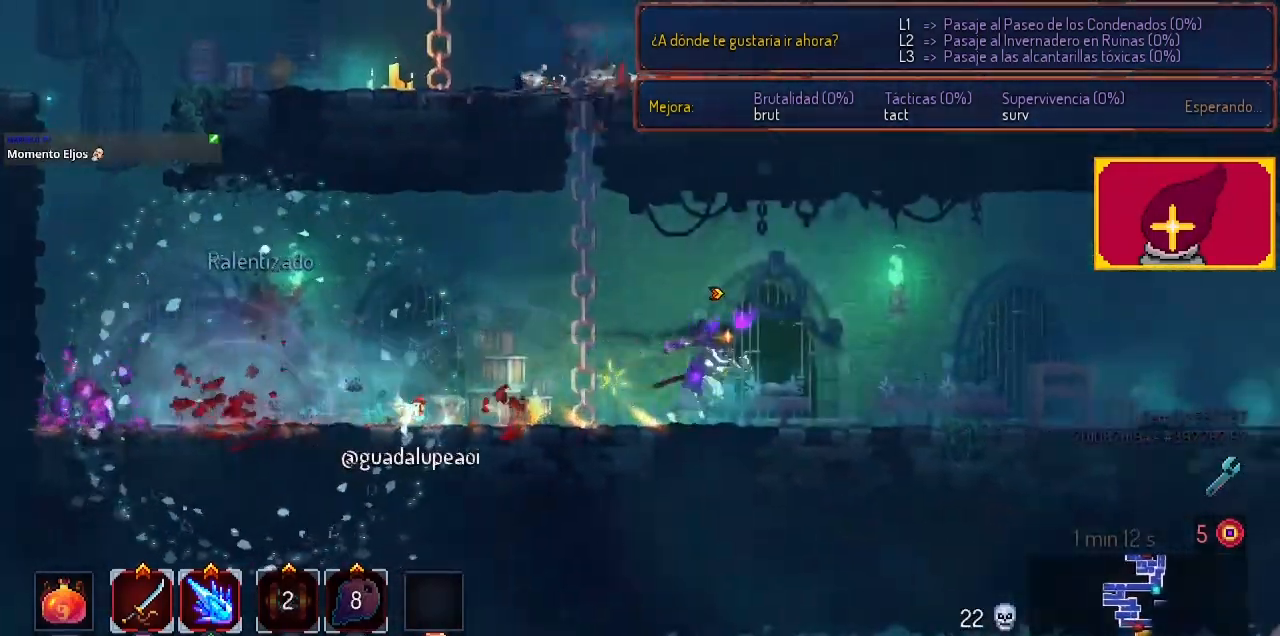
{"buttons": ["DPAD_RIGHT"], "left_stick": "center", "right_stick": "center", "events": []}
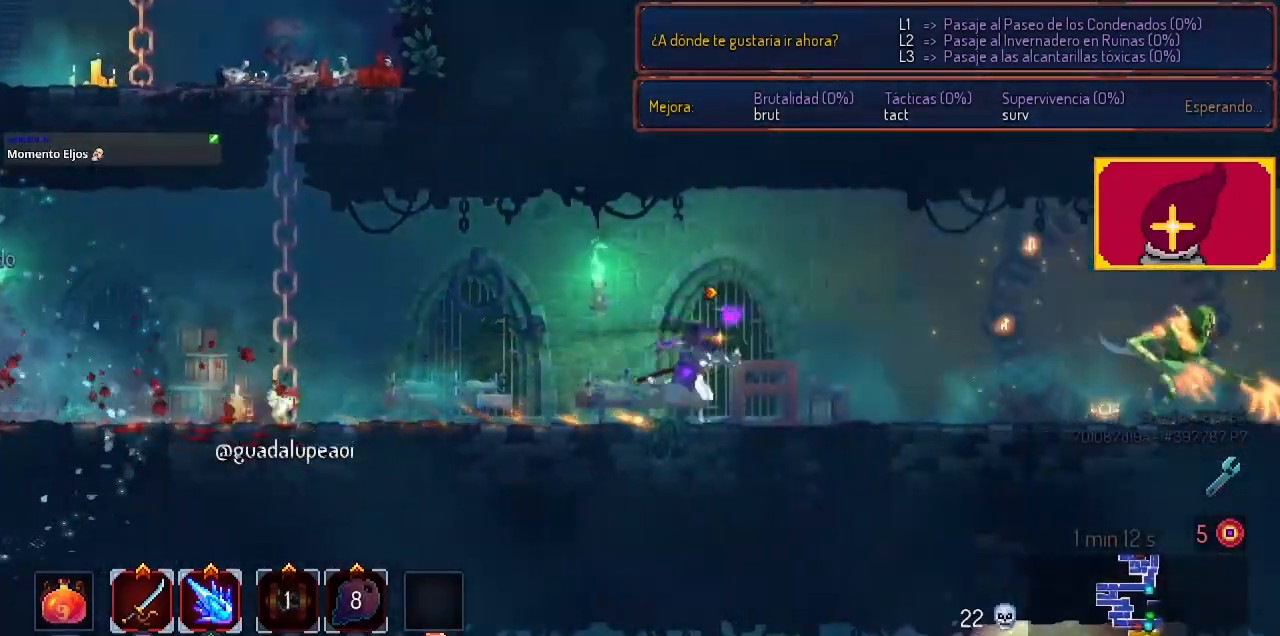
{"buttons": ["SQUARE"], "left_stick": "center", "right_stick": "center", "events": [[67, "CIRCLE", "down"], [167, "CIRCLE", "up"], [267, "SQUARE", "down"], [433, "DPAD_RIGHT", "up"]]}
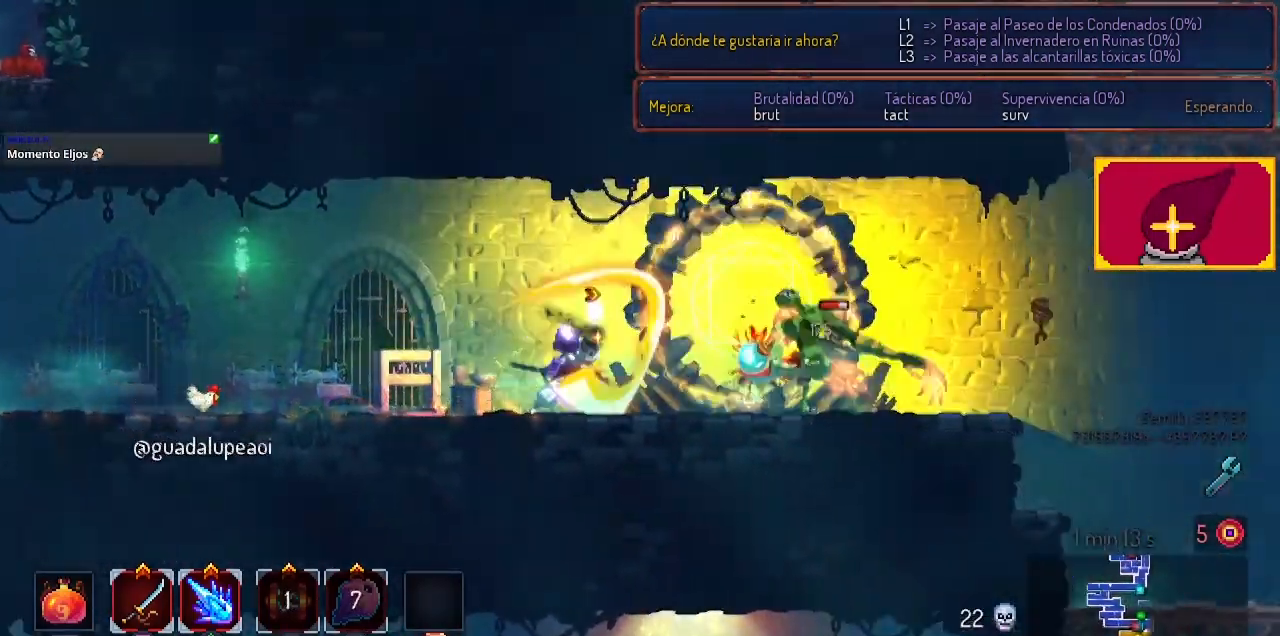
{"buttons": ["SQUARE"], "left_stick": "center", "right_stick": "center", "events": []}
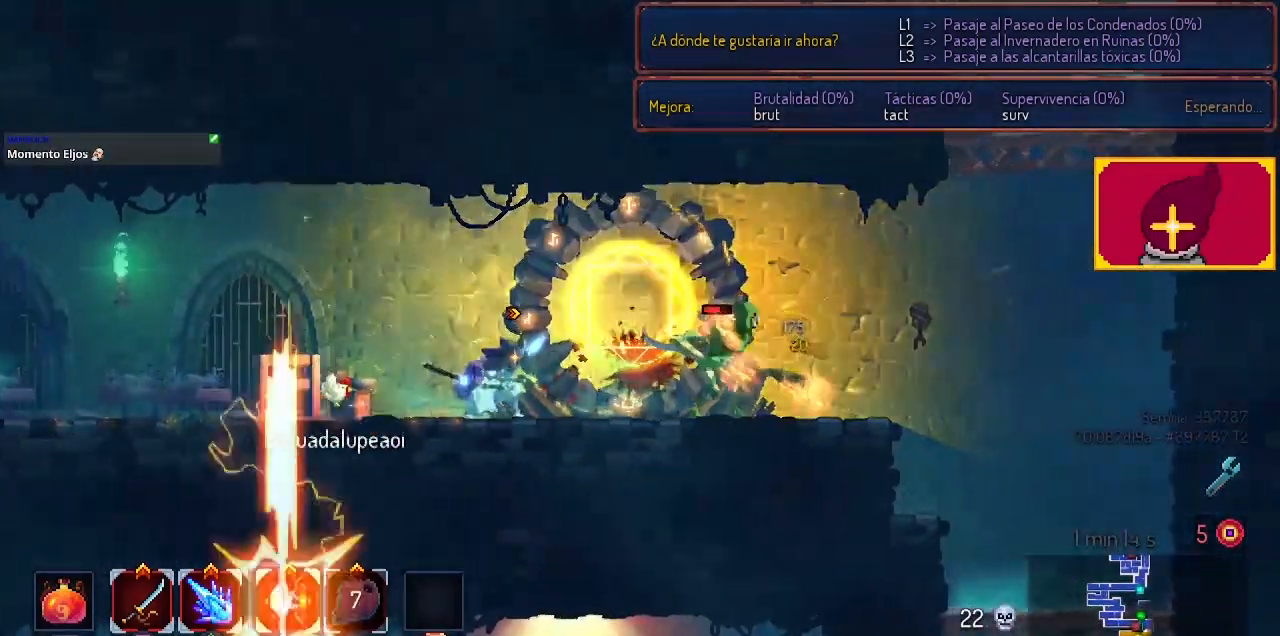
{"buttons": [], "left_stick": "center", "right_stick": "center", "events": [[500, "SQUARE", "up"]]}
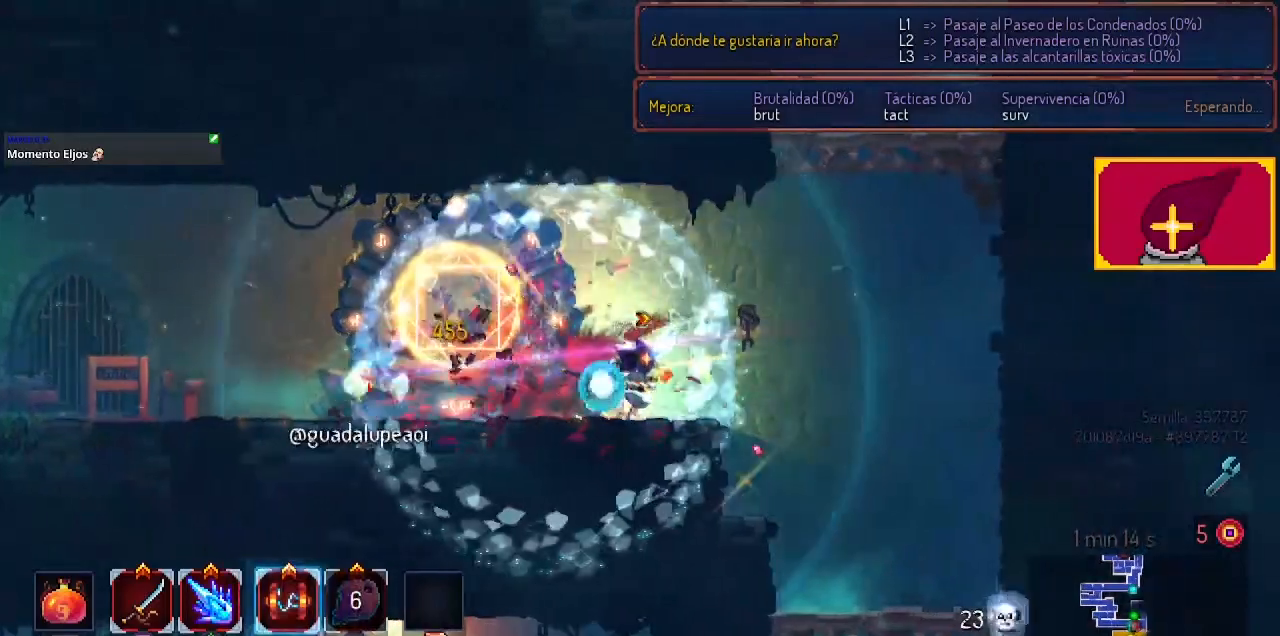
{"buttons": ["DPAD_RIGHT"], "left_stick": "center", "right_stick": "center", "events": [[167, "DPAD_RIGHT", "down"], [400, "CROSS", "down"], [500, "CROSS", "up"]]}
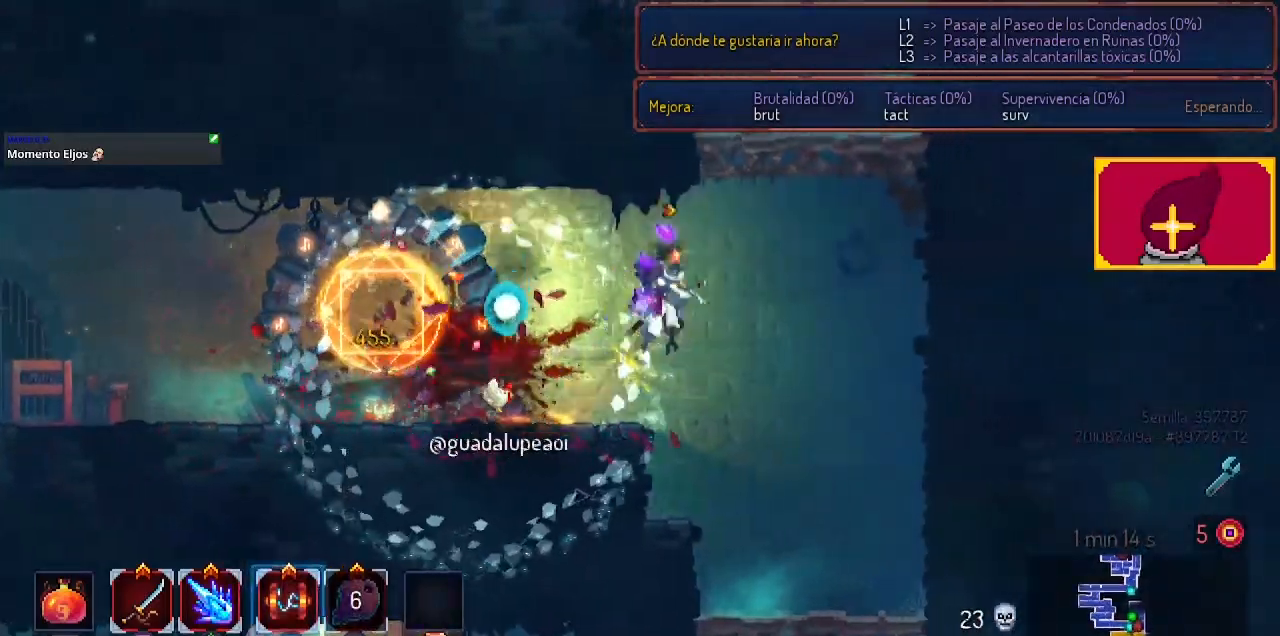
{"buttons": ["DPAD_DOWN"], "left_stick": "center", "right_stick": "center", "events": [[133, "CIRCLE", "down"], [133, "DPAD_DOWN", "down"], [200, "DPAD_RIGHT", "up"], [233, "CIRCLE", "up"], [233, "CROSS", "down"], [400, "CROSS", "up"]]}
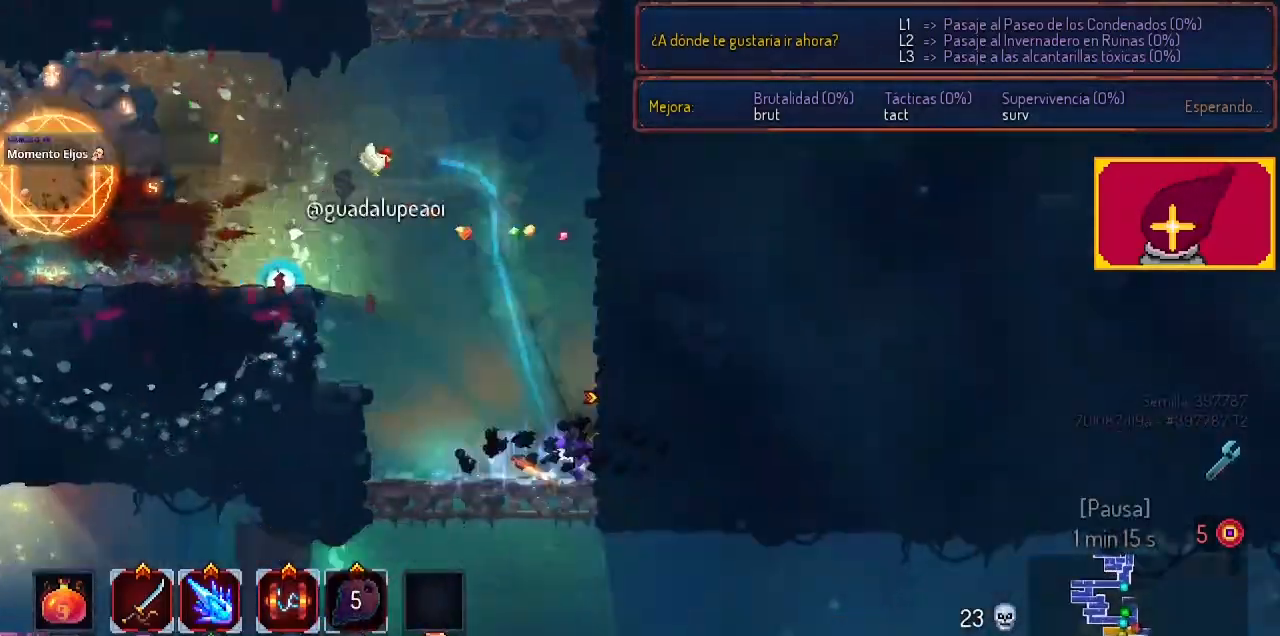
{"buttons": ["DPAD_DOWN"], "left_stick": "center", "right_stick": "center", "events": [[300, "CROSS", "down"], [400, "CROSS", "up"]]}
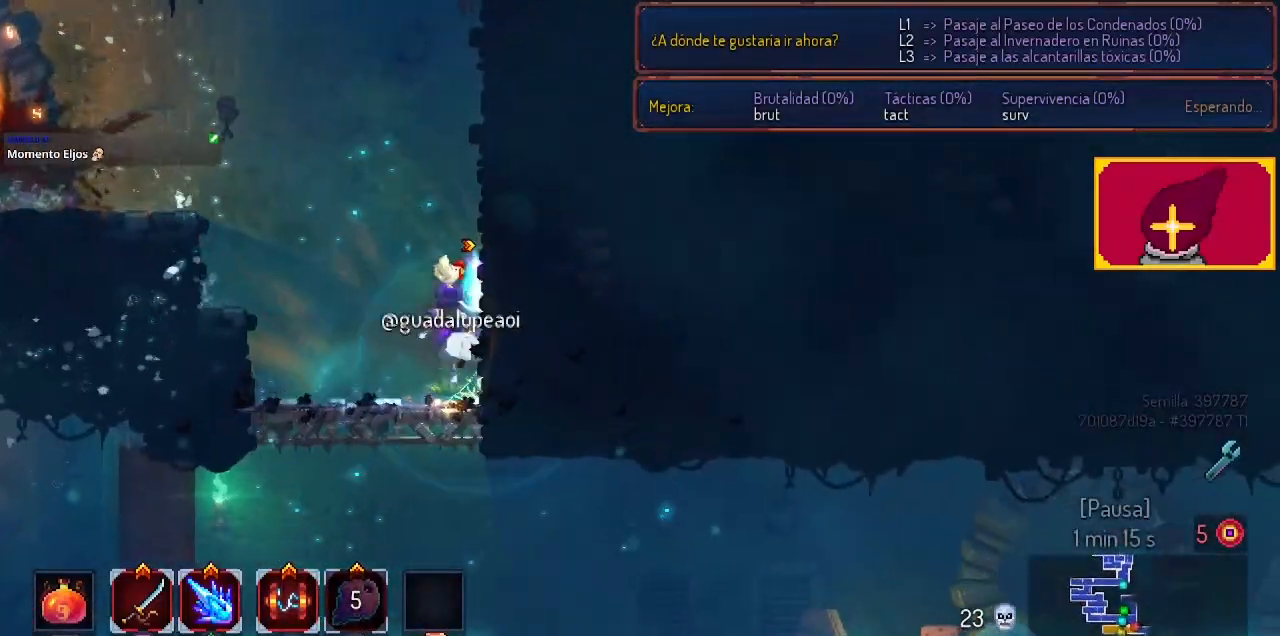
{"buttons": ["DPAD_LEFT"], "left_stick": "center", "right_stick": "center", "events": [[33, "CROSS", "down"], [67, "CIRCLE", "down"], [67, "DPAD_LEFT", "down"], [100, "CROSS", "up"], [133, "DPAD_DOWN", "up"], [233, "CIRCLE", "up"]]}